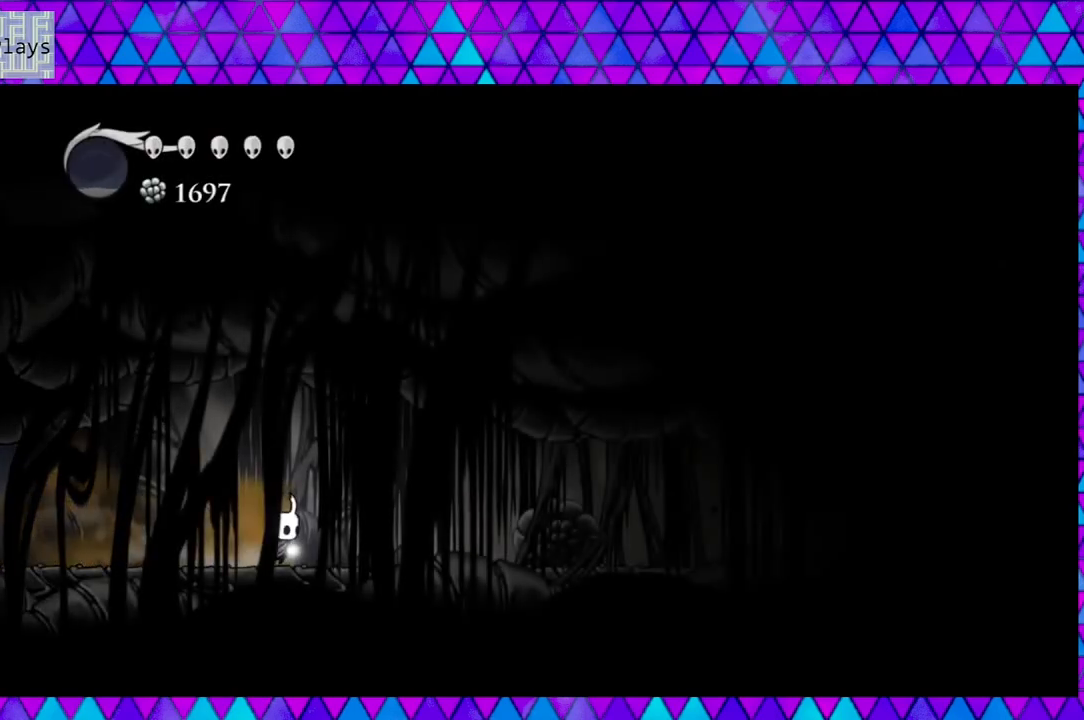
Gameplay with a controller (Nintendo layout); each line is a JSON object with the inputs held at the frame after it. "events" lists button and stick changes between this image and that frame as [ms after this image, input, new state], when the widget could be followed in between. Not read: L3 R3.
{"buttons": ["Y", "DPAD_RIGHT"], "left_stick": "center", "right_stick": "center", "events": [[350, "Y", "down"]]}
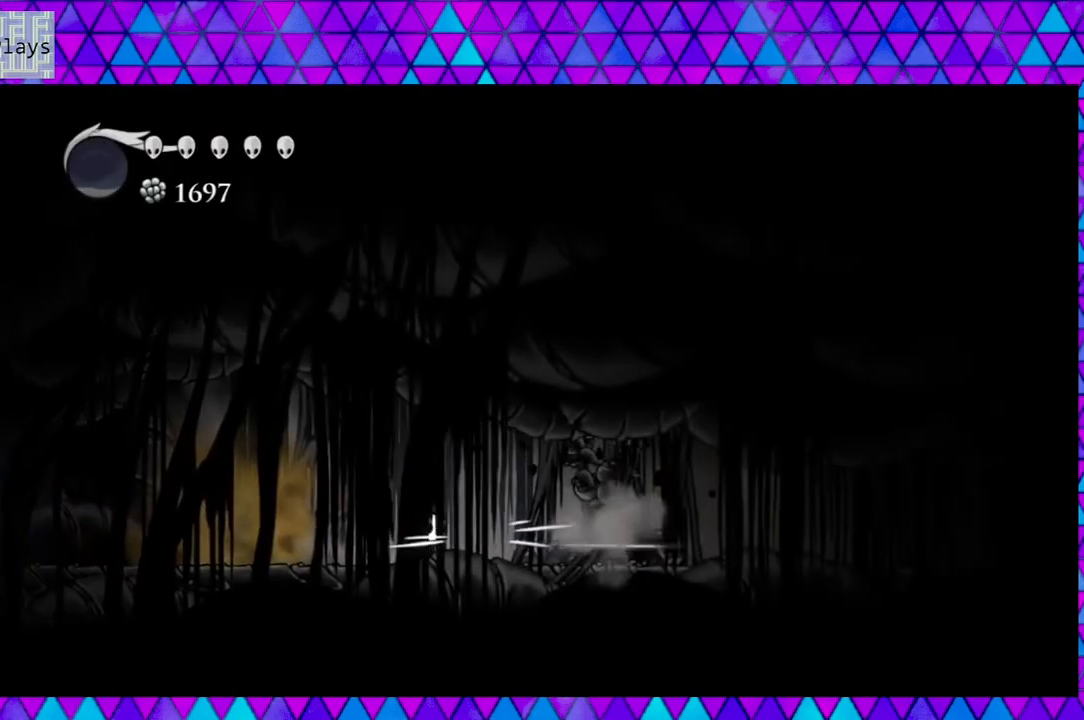
{"buttons": ["DPAD_RIGHT"], "left_stick": "center", "right_stick": "center", "events": [[17, "Y", "up"]]}
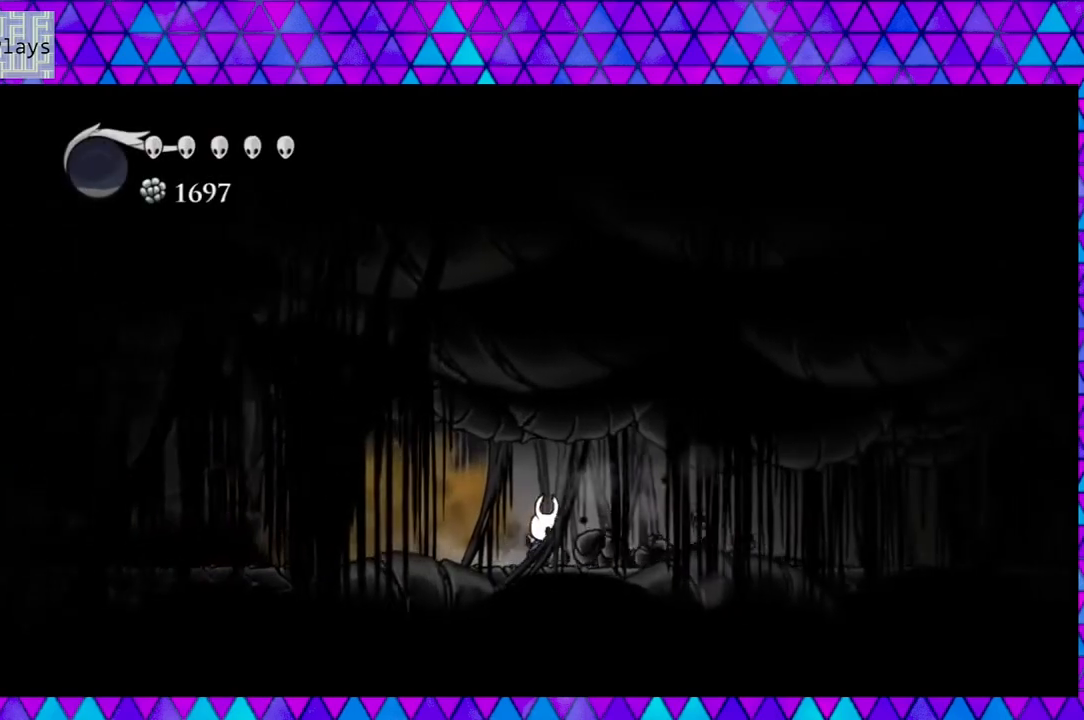
{"buttons": ["DPAD_RIGHT"], "left_stick": "center", "right_stick": "center", "events": []}
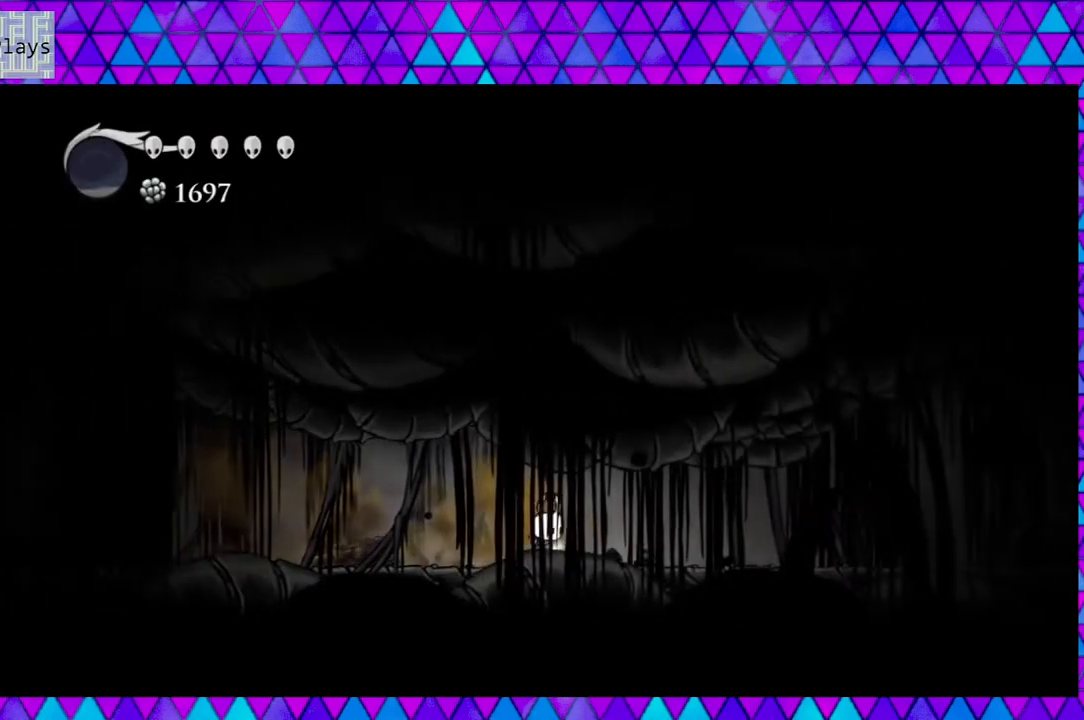
{"buttons": ["DPAD_RIGHT"], "left_stick": "center", "right_stick": "center", "events": []}
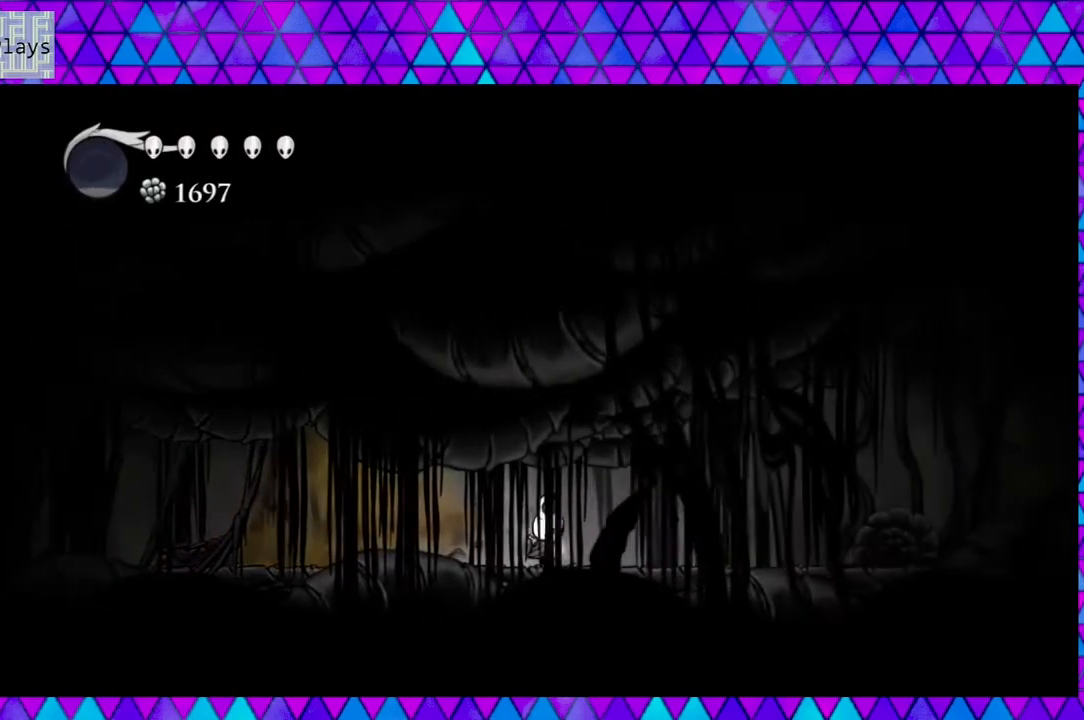
{"buttons": ["DPAD_RIGHT"], "left_stick": "center", "right_stick": "center", "events": []}
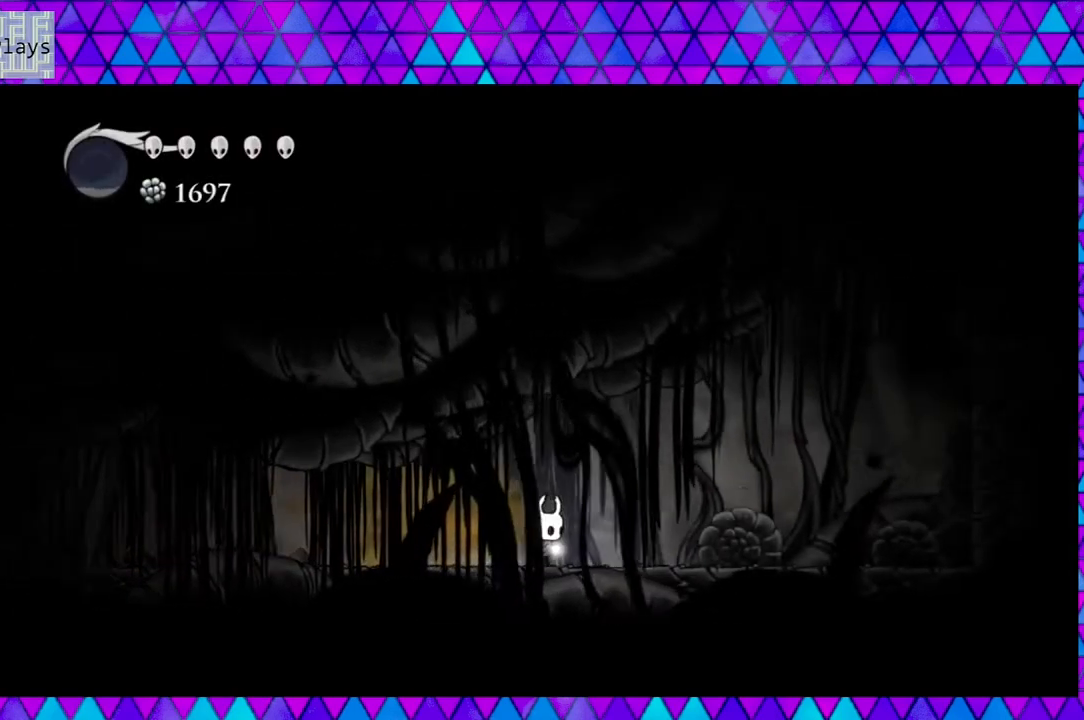
{"buttons": ["DPAD_RIGHT"], "left_stick": "center", "right_stick": "center", "events": [[50, "Y", "down"], [233, "Y", "up"]]}
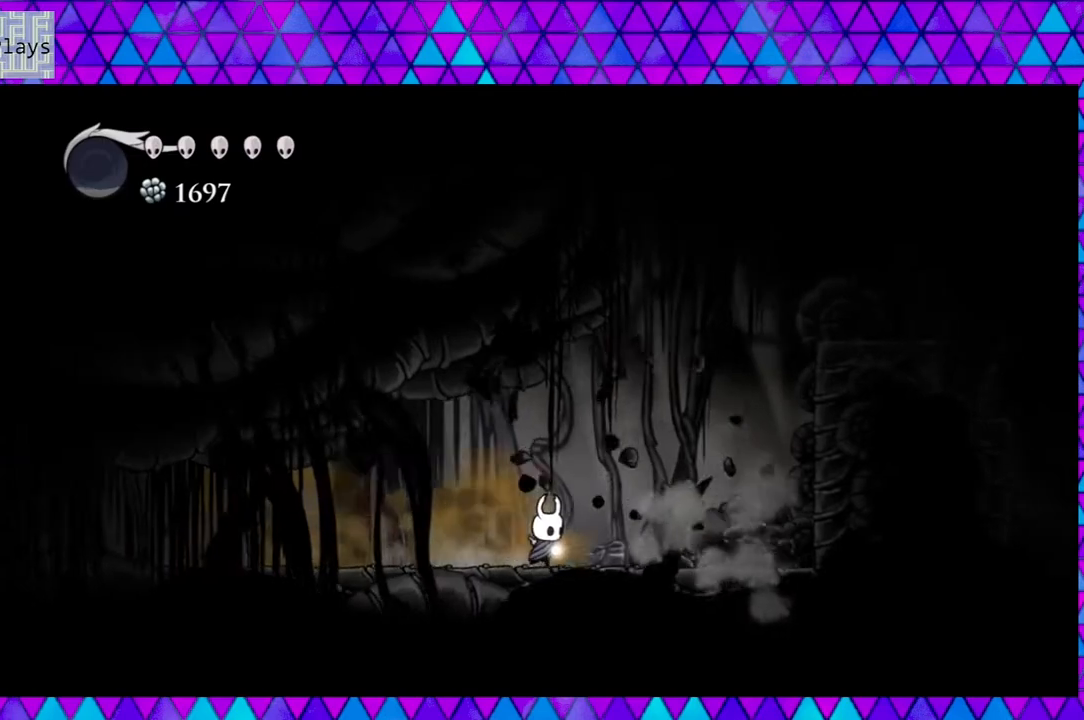
{"buttons": ["DPAD_RIGHT"], "left_stick": "center", "right_stick": "center", "events": [[217, "Y", "down"], [383, "Y", "up"]]}
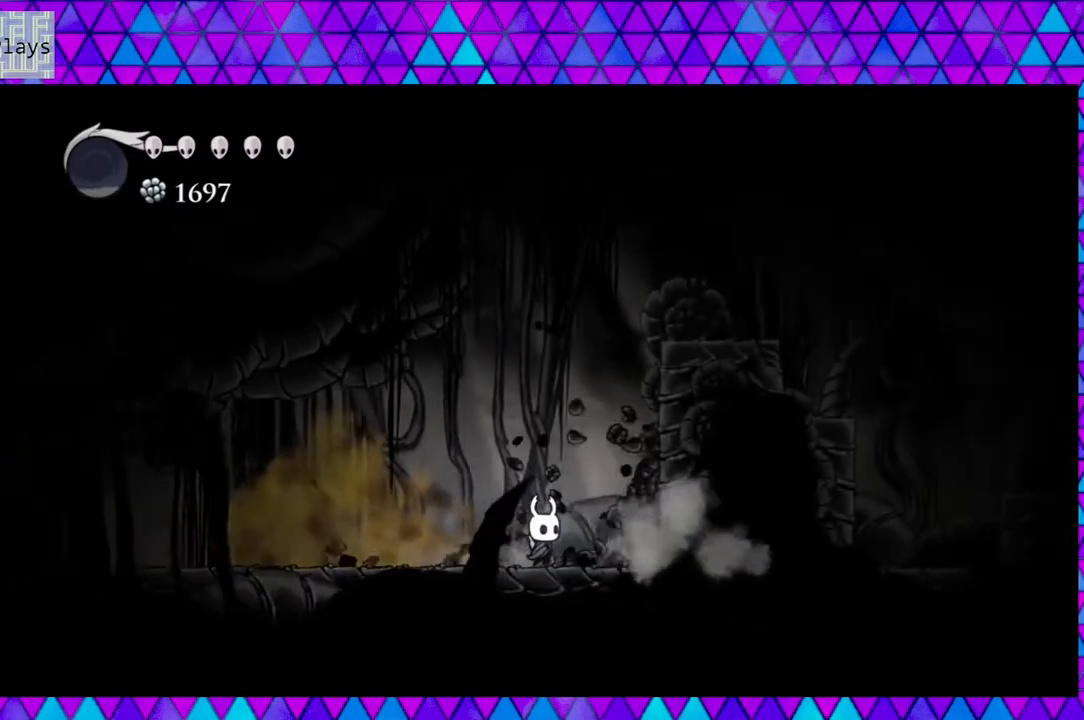
{"buttons": ["B", "DPAD_RIGHT"], "left_stick": "center", "right_stick": "center", "events": [[33, "B", "down"]]}
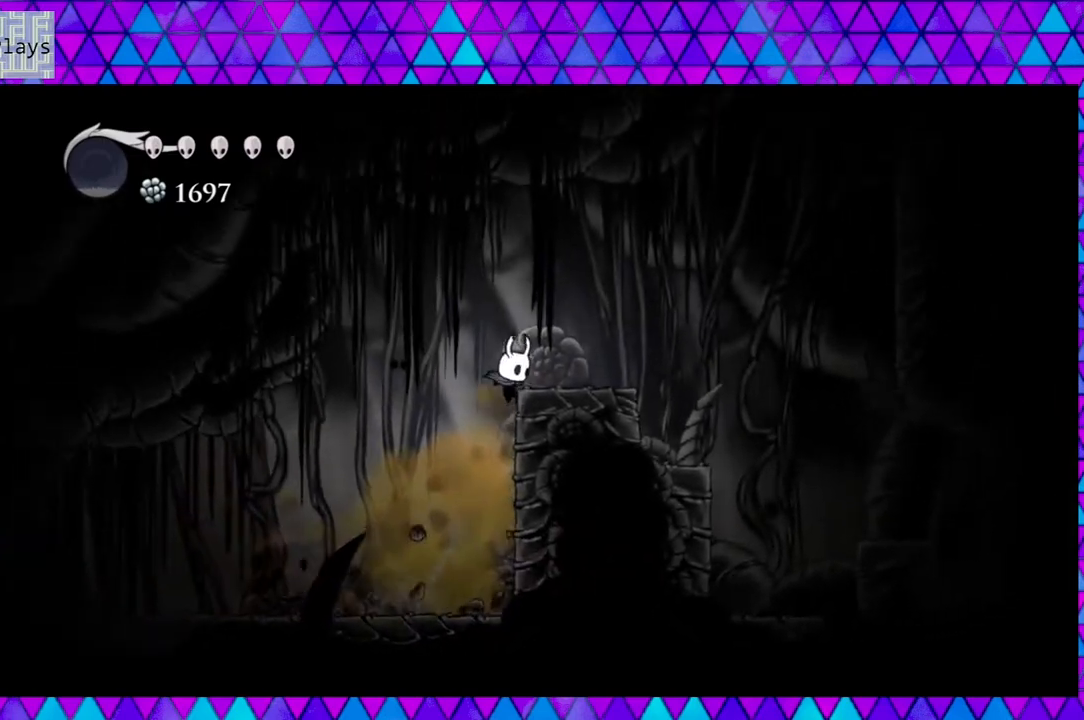
{"buttons": ["B", "DPAD_RIGHT"], "left_stick": "center", "right_stick": "center", "events": [[217, "B", "up"], [267, "B", "down"]]}
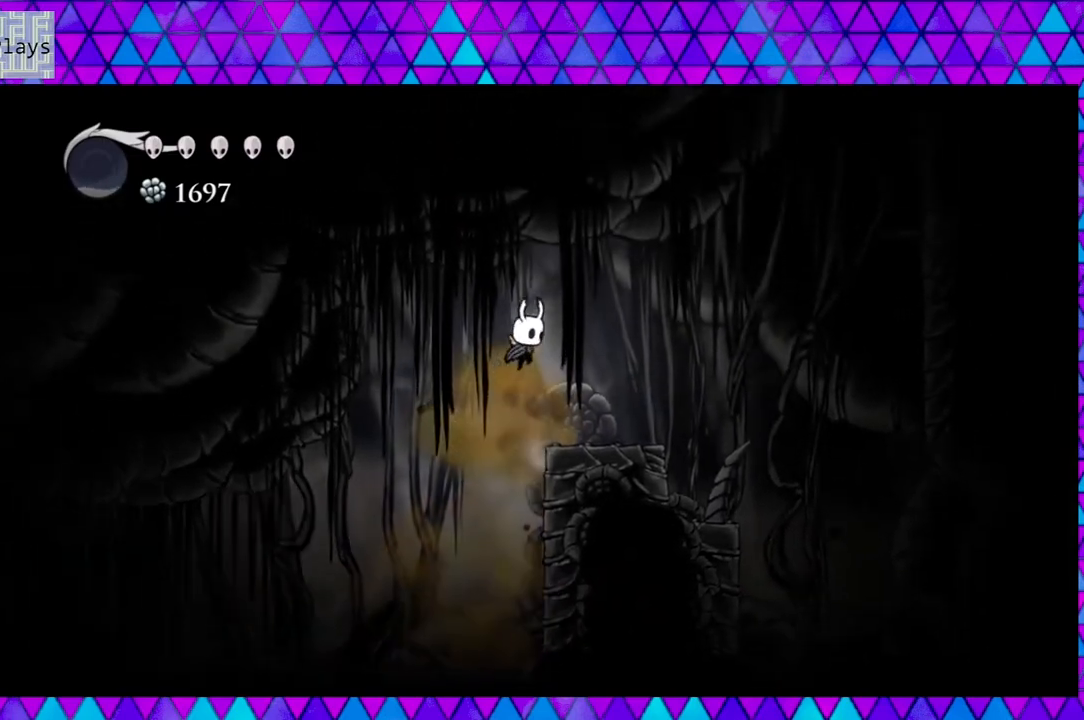
{"buttons": ["R2", "DPAD_RIGHT"], "left_stick": "center", "right_stick": "center", "events": [[183, "B", "up"], [483, "R2", "down"]]}
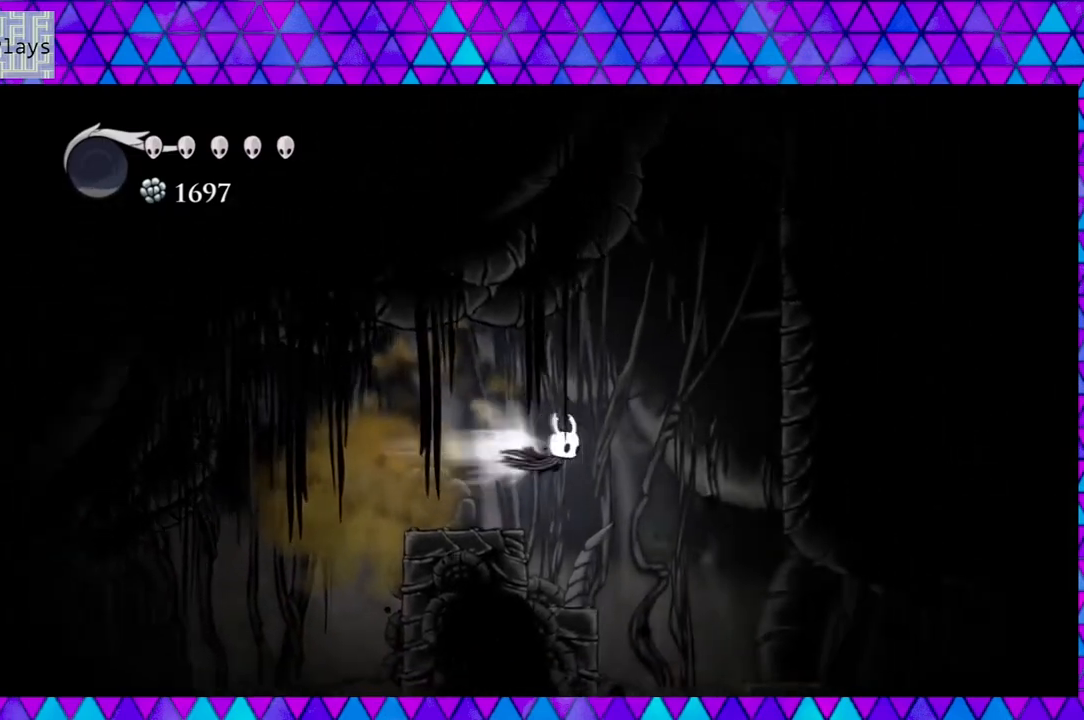
{"buttons": [], "left_stick": "center", "right_stick": "center", "events": [[367, "R2", "up"], [450, "DPAD_RIGHT", "up"]]}
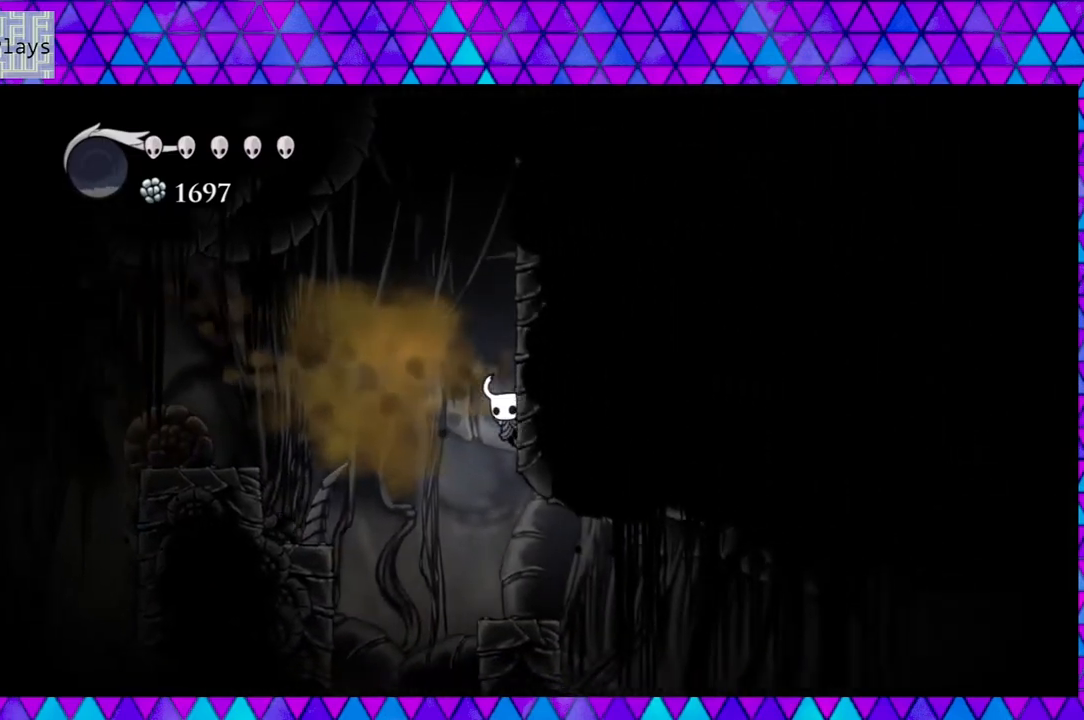
{"buttons": [], "left_stick": "center", "right_stick": "center", "events": []}
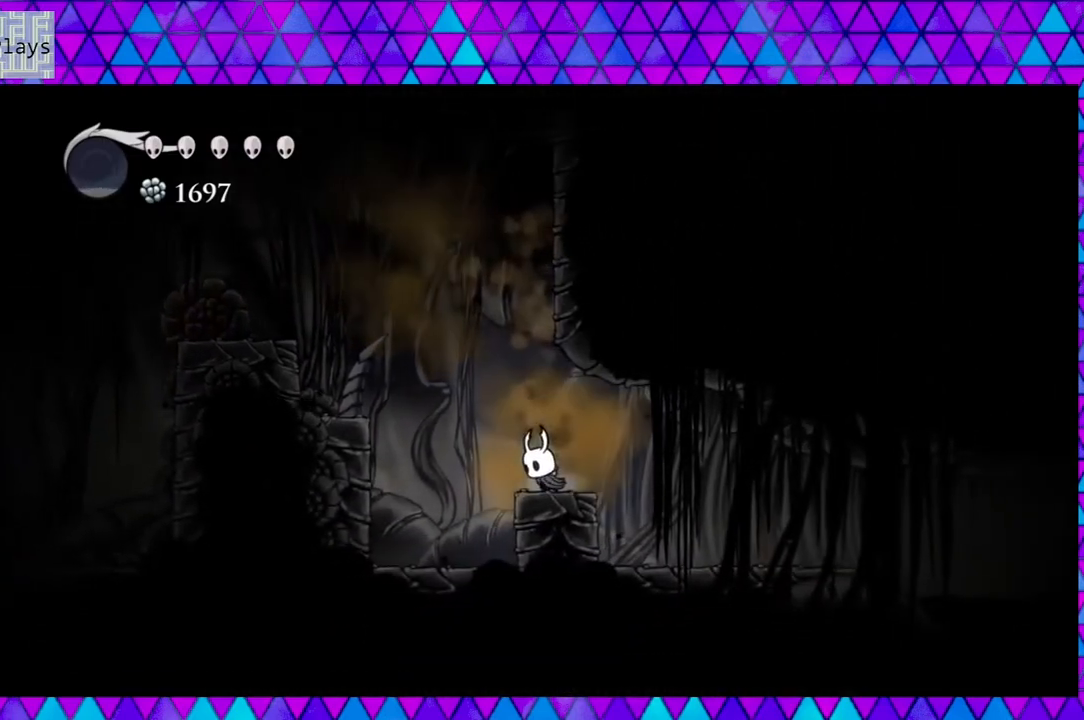
{"buttons": ["DPAD_RIGHT"], "left_stick": "center", "right_stick": "center", "events": [[50, "DPAD_RIGHT", "down"], [200, "DPAD_RIGHT", "up"], [233, "DPAD_RIGHT", "down"]]}
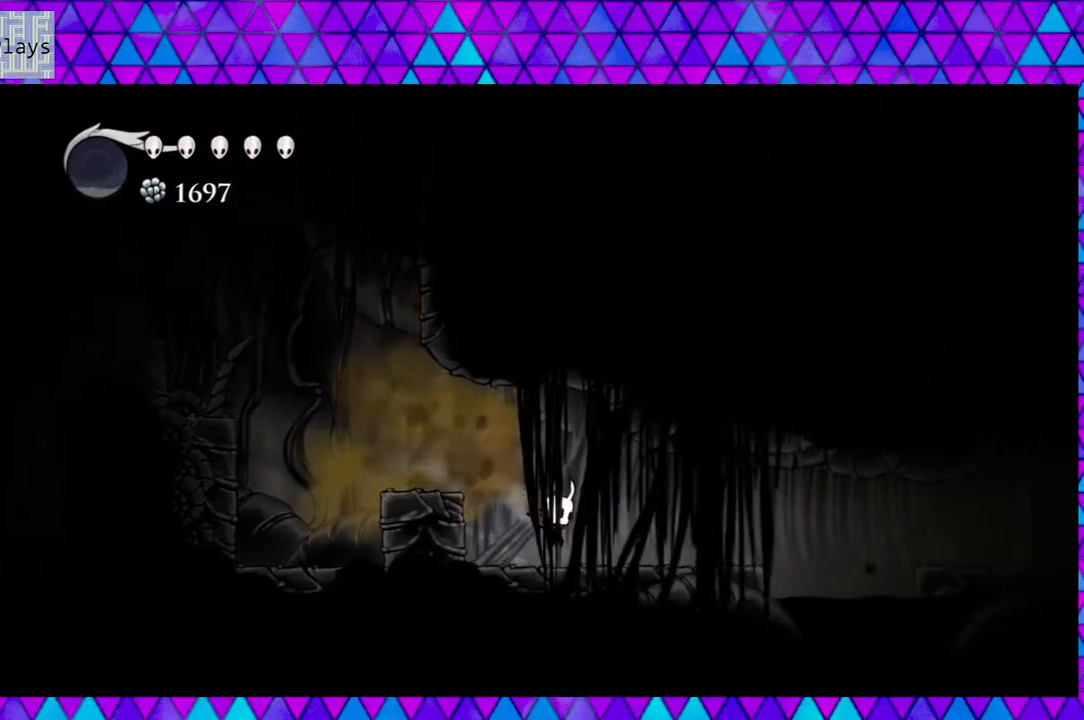
{"buttons": [], "left_stick": "center", "right_stick": "center", "events": [[83, "Y", "down"], [250, "Y", "up"], [417, "DPAD_RIGHT", "up"]]}
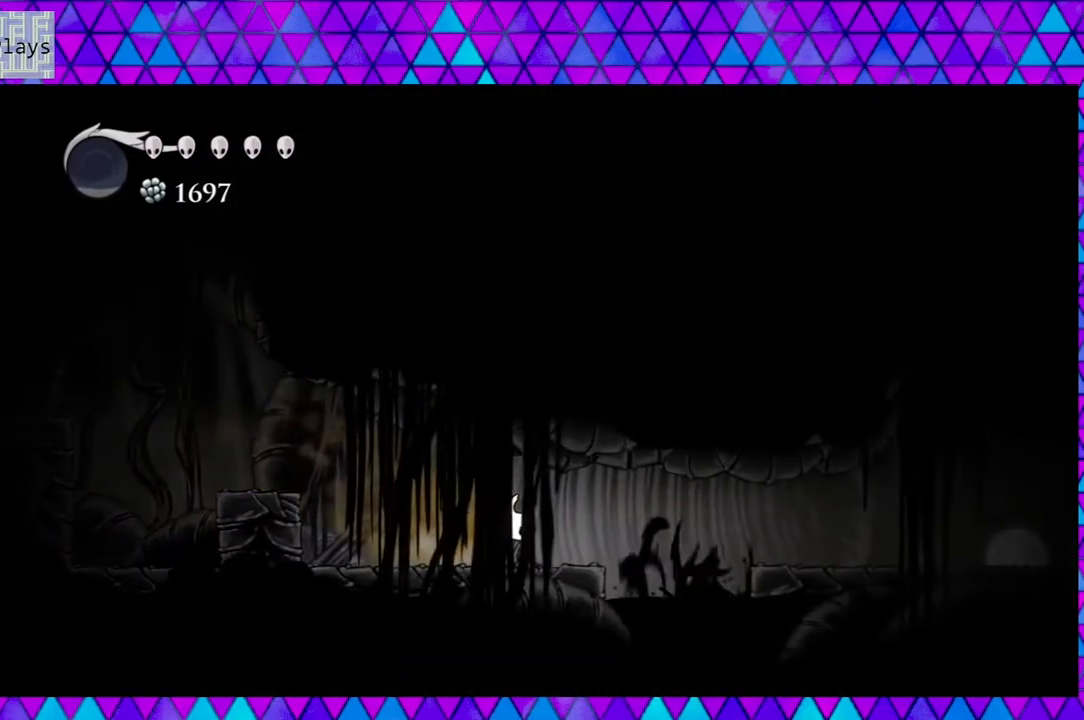
{"buttons": ["B", "DPAD_LEFT"], "left_stick": "center", "right_stick": "center", "events": [[83, "DPAD_LEFT", "down"], [483, "B", "down"]]}
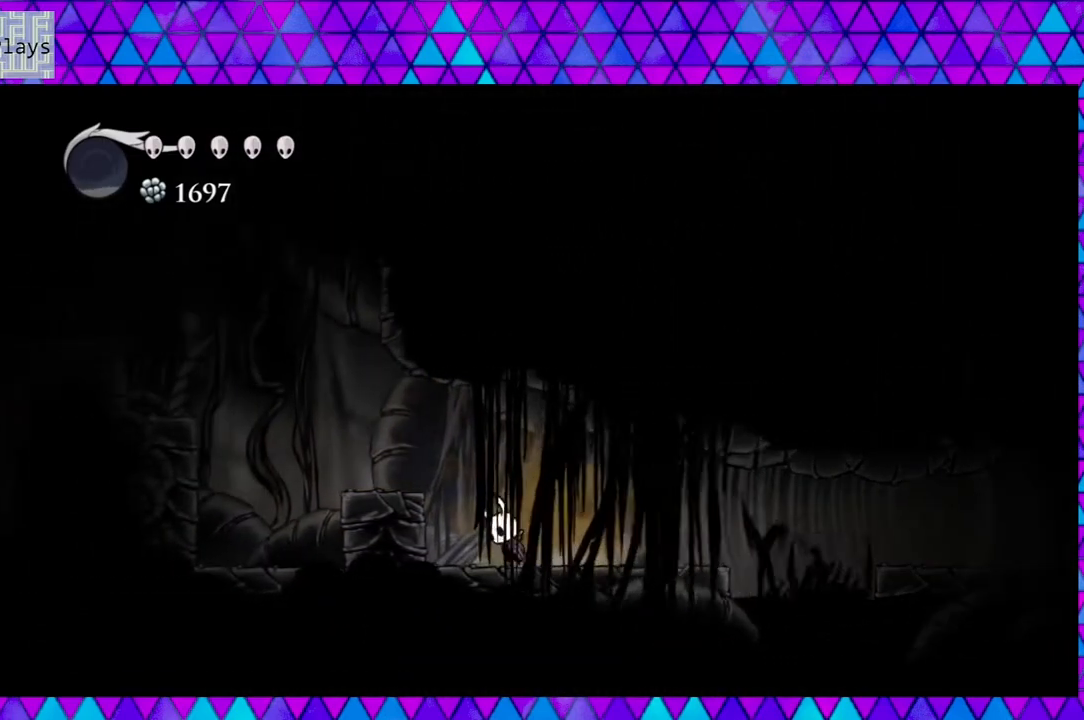
{"buttons": ["B", "DPAD_LEFT"], "left_stick": "center", "right_stick": "center", "events": [[200, "B", "up"], [500, "B", "down"]]}
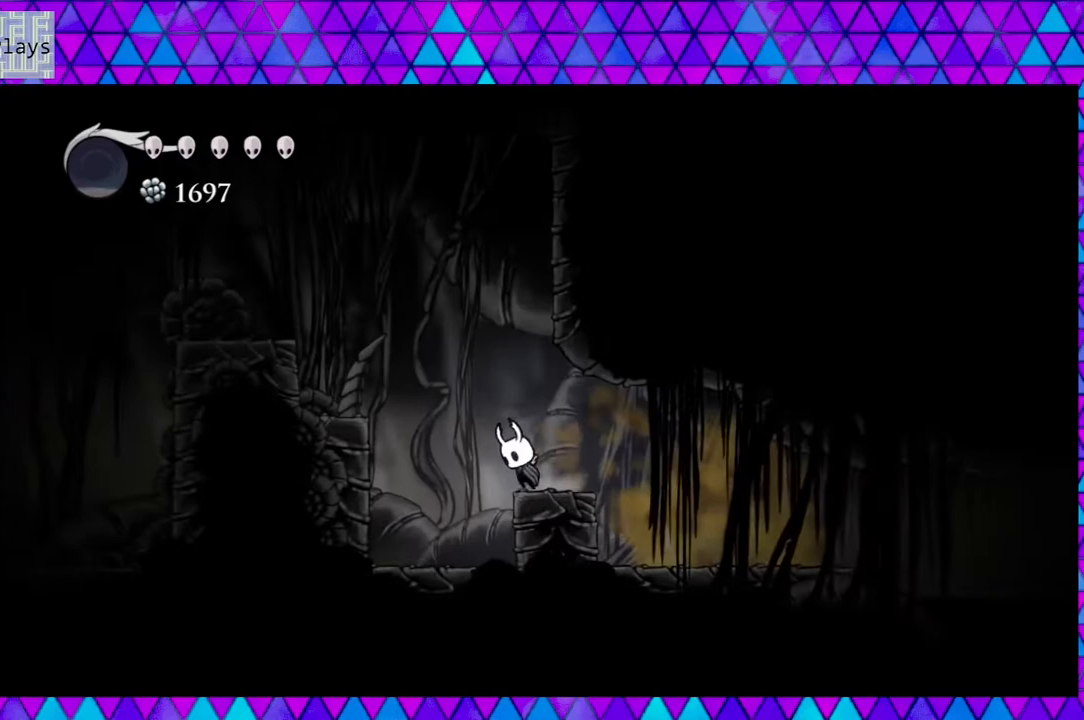
{"buttons": ["DPAD_RIGHT"], "left_stick": "center", "right_stick": "center", "events": [[167, "DPAD_LEFT", "up"], [283, "DPAD_RIGHT", "down"], [483, "B", "up"]]}
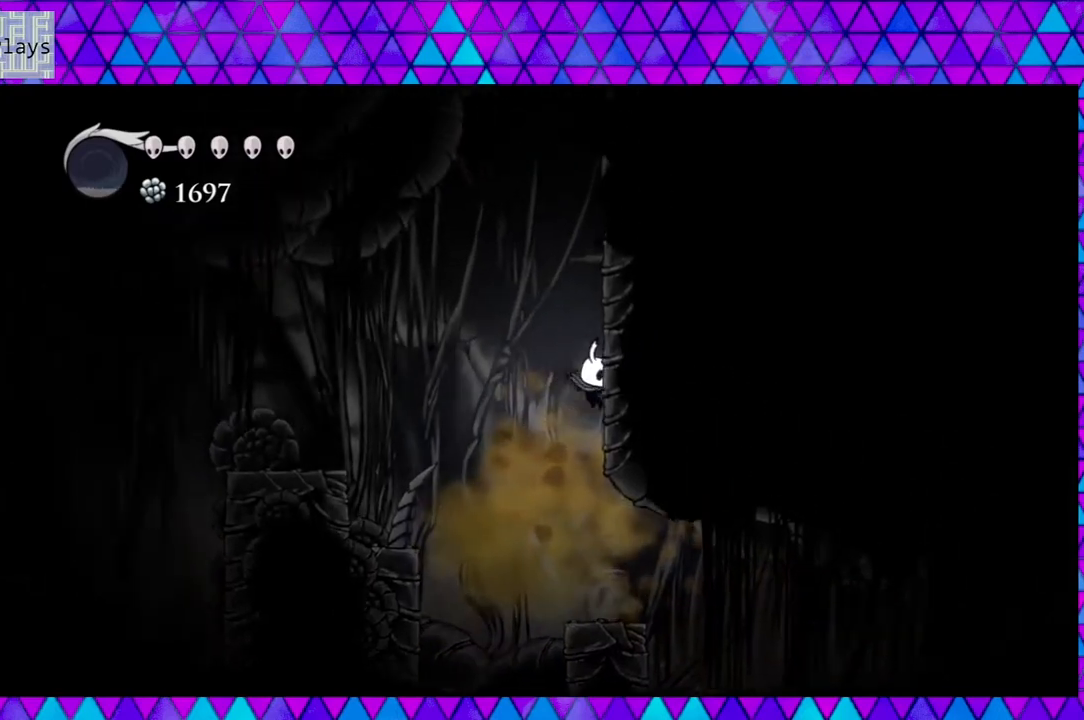
{"buttons": ["B", "DPAD_RIGHT"], "left_stick": "center", "right_stick": "center", "events": [[67, "B", "down"], [417, "B", "up"], [483, "B", "down"]]}
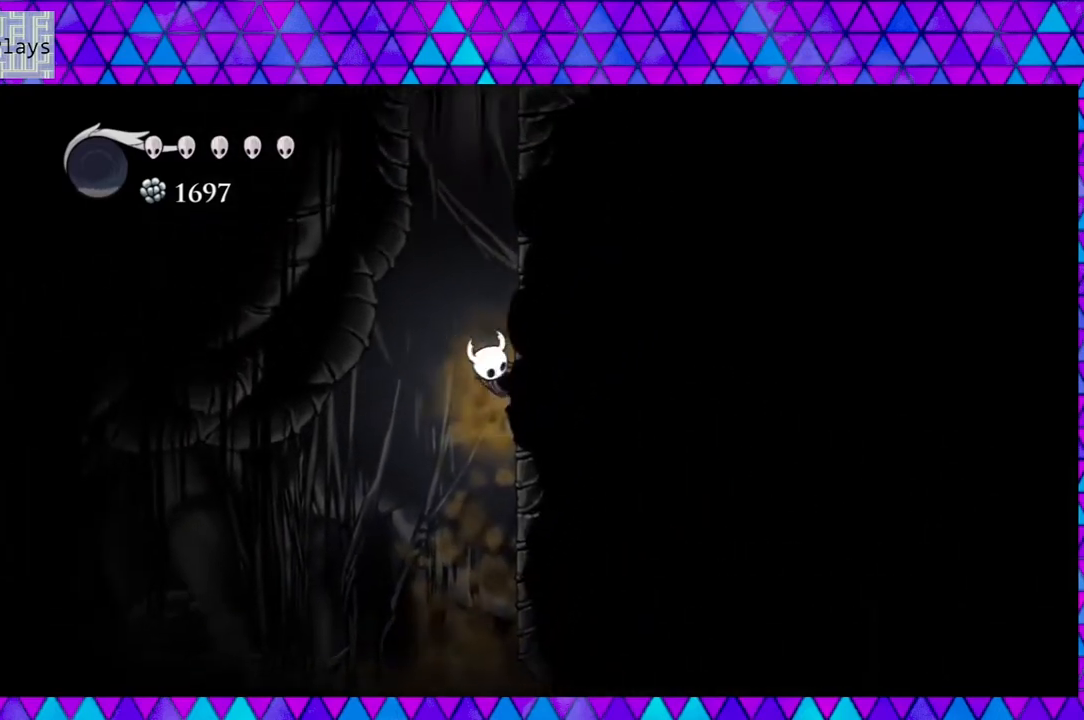
{"buttons": ["B", "DPAD_RIGHT"], "left_stick": "center", "right_stick": "center", "events": [[317, "B", "up"], [383, "B", "down"]]}
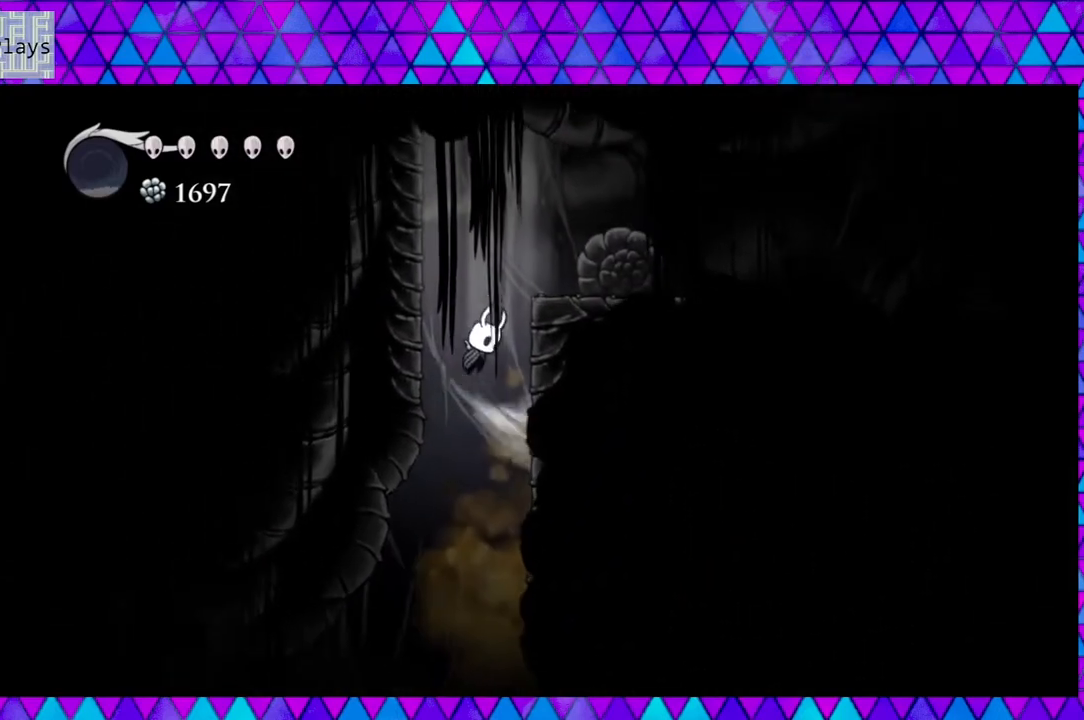
{"buttons": ["Y", "DPAD_RIGHT"], "left_stick": "center", "right_stick": "center", "events": [[367, "Y", "down"], [400, "B", "up"]]}
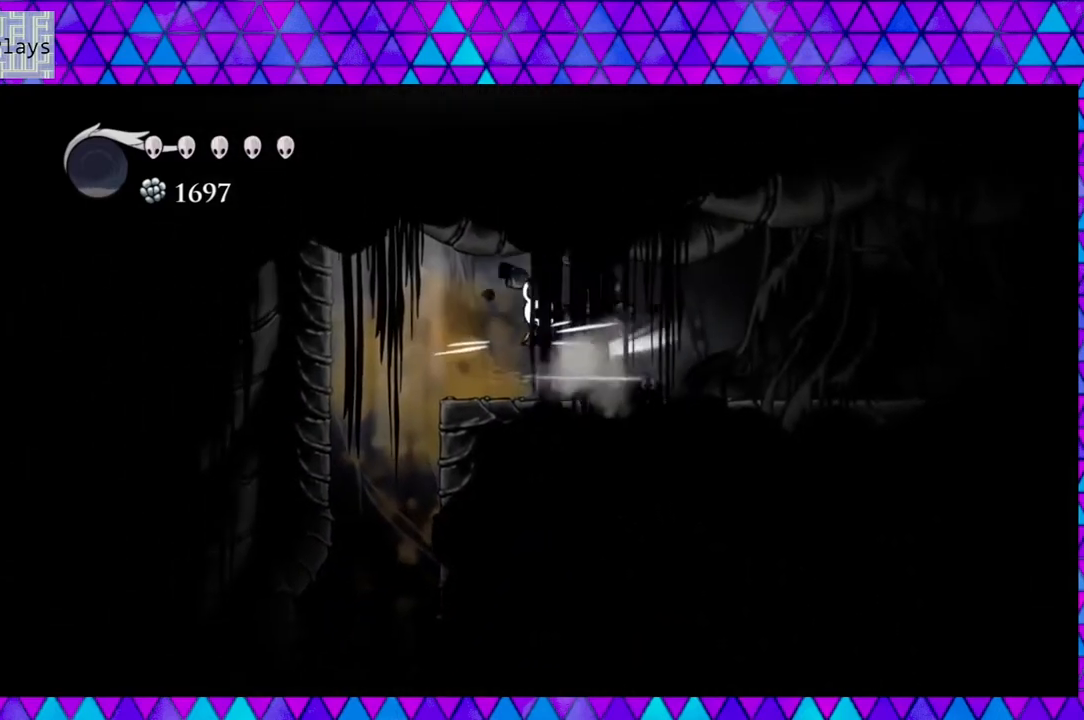
{"buttons": ["DPAD_RIGHT"], "left_stick": "center", "right_stick": "center", "events": [[67, "Y", "up"]]}
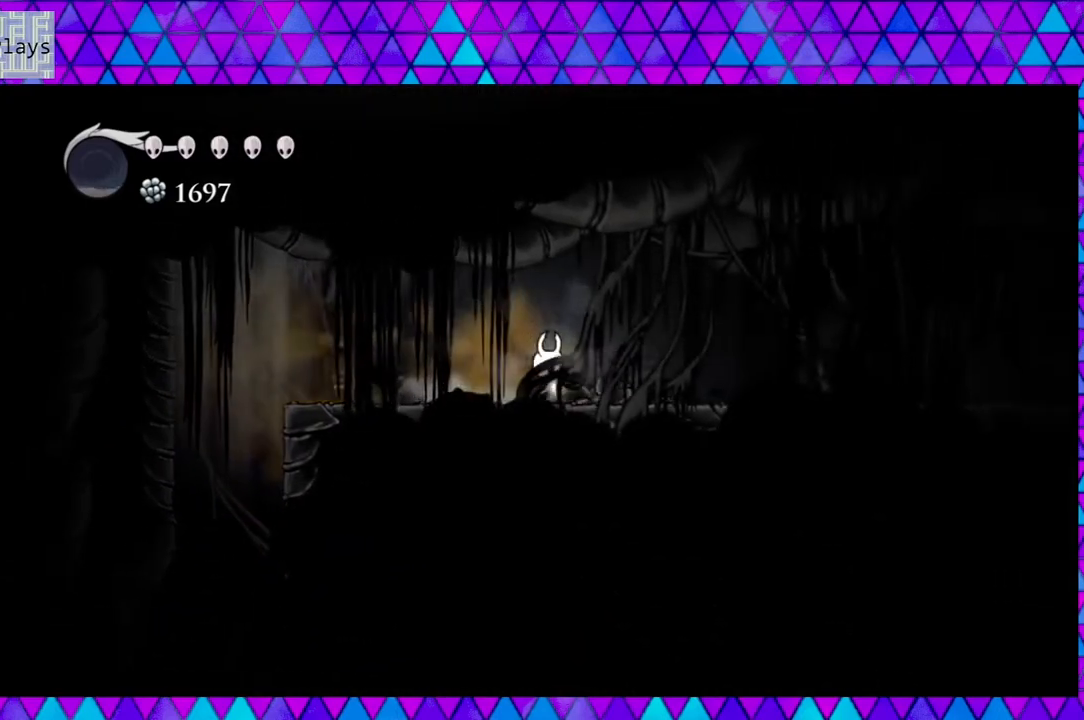
{"buttons": ["DPAD_RIGHT"], "left_stick": "center", "right_stick": "center", "events": [[50, "Y", "down"], [233, "Y", "up"]]}
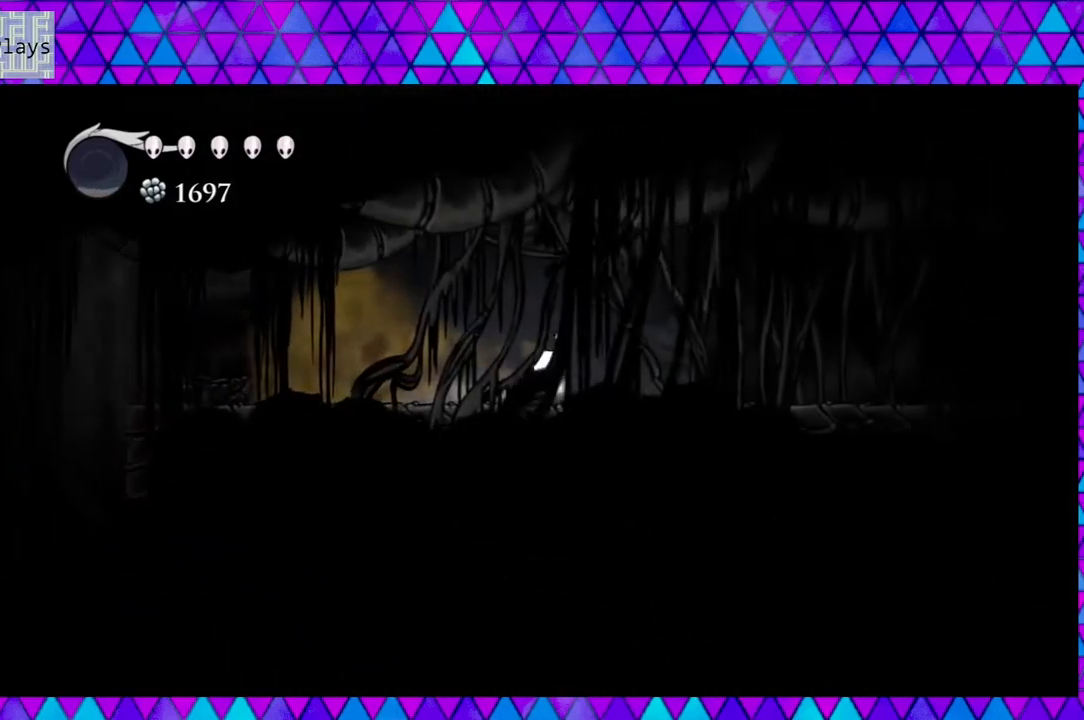
{"buttons": ["DPAD_RIGHT"], "left_stick": "center", "right_stick": "center", "events": [[117, "Y", "down"], [267, "Y", "up"]]}
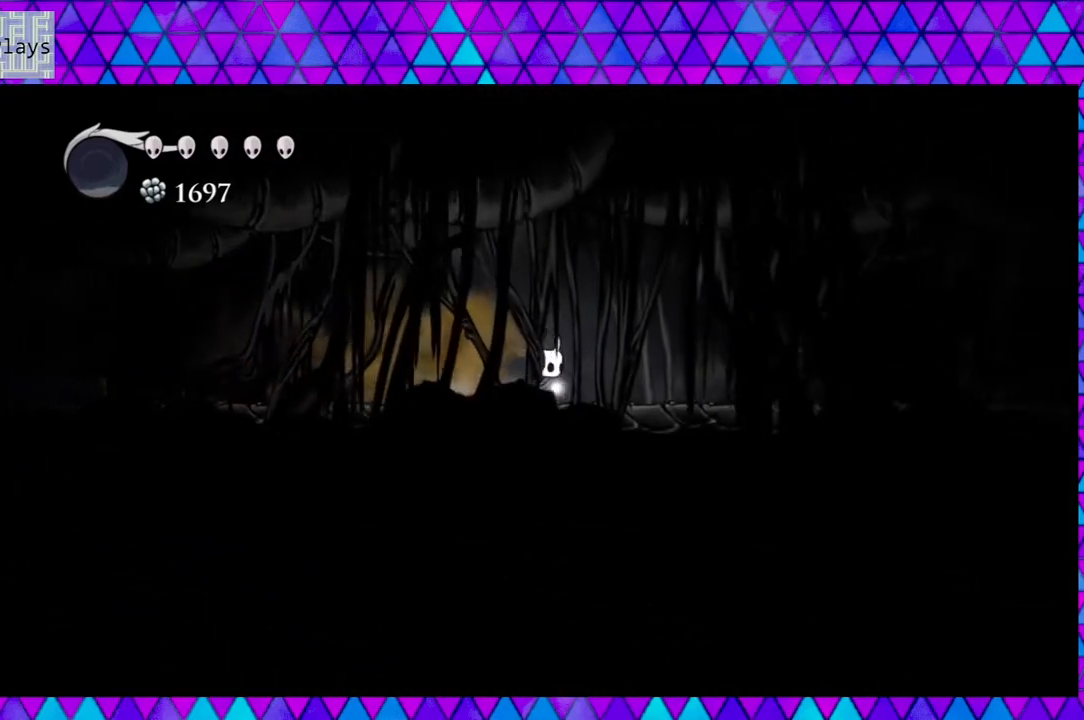
{"buttons": ["DPAD_RIGHT"], "left_stick": "center", "right_stick": "center", "events": [[317, "Y", "down"], [483, "Y", "up"]]}
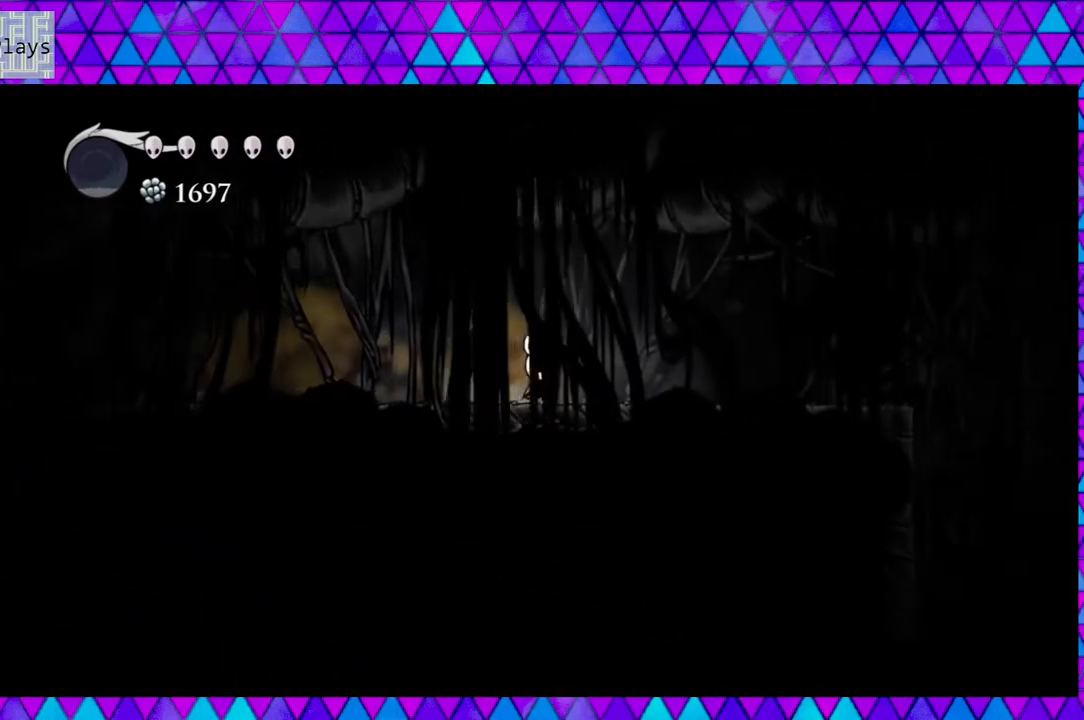
{"buttons": ["DPAD_RIGHT"], "left_stick": "center", "right_stick": "center", "events": []}
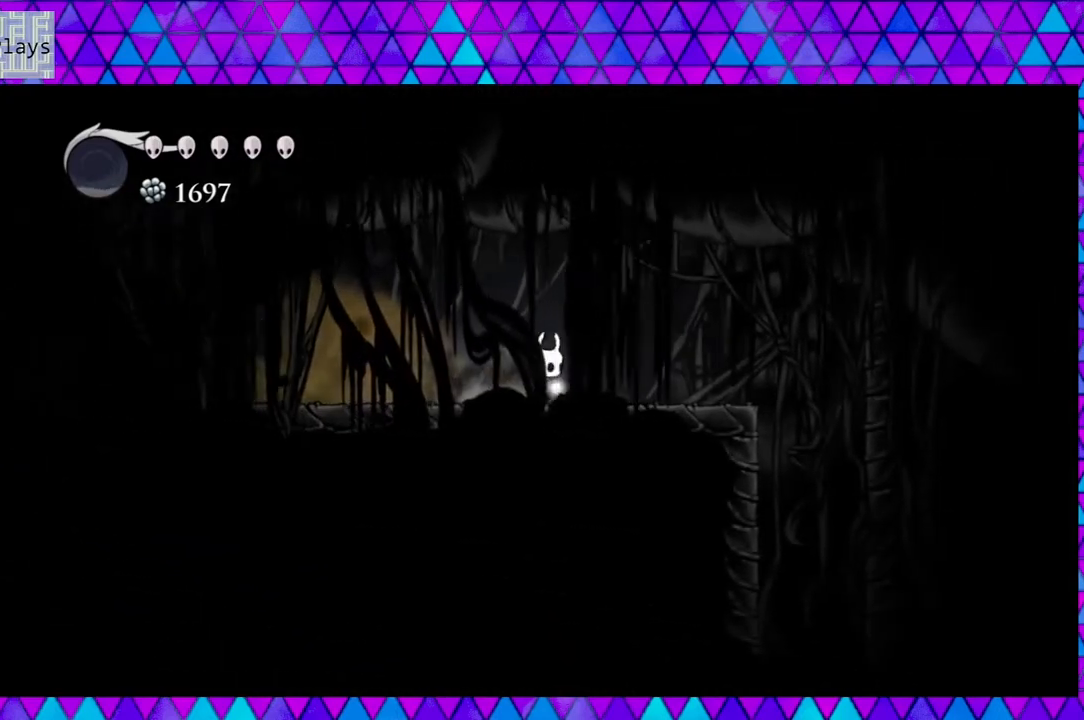
{"buttons": ["DPAD_RIGHT"], "left_stick": "center", "right_stick": "center", "events": []}
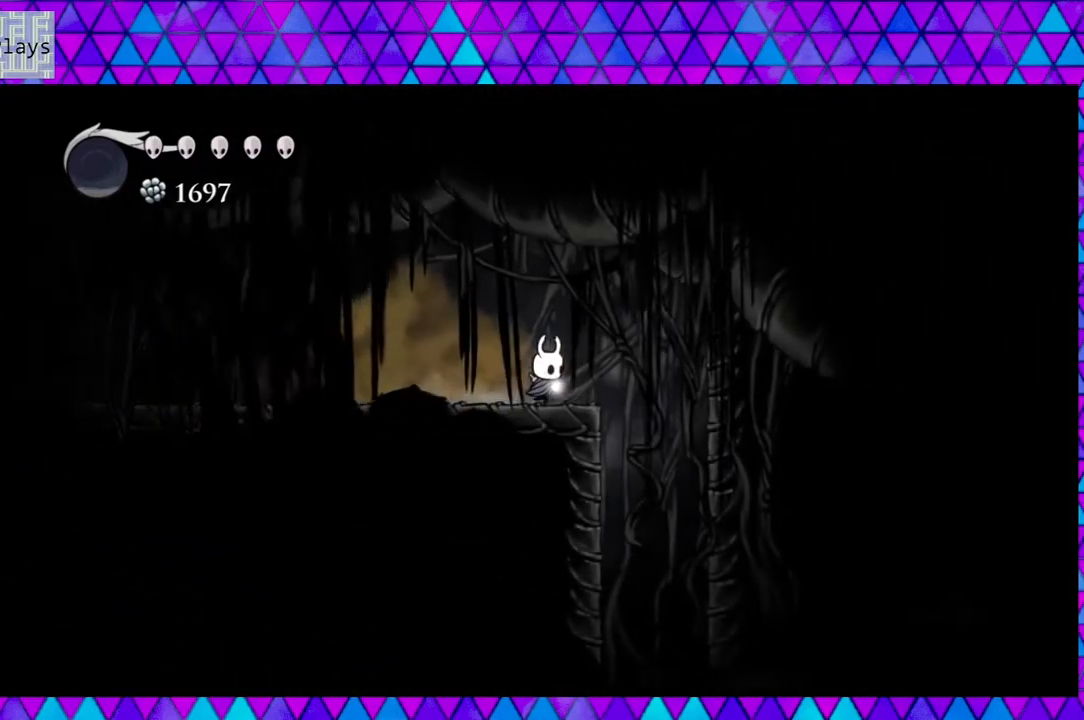
{"buttons": [], "left_stick": "center", "right_stick": "center", "events": [[417, "DPAD_RIGHT", "up"]]}
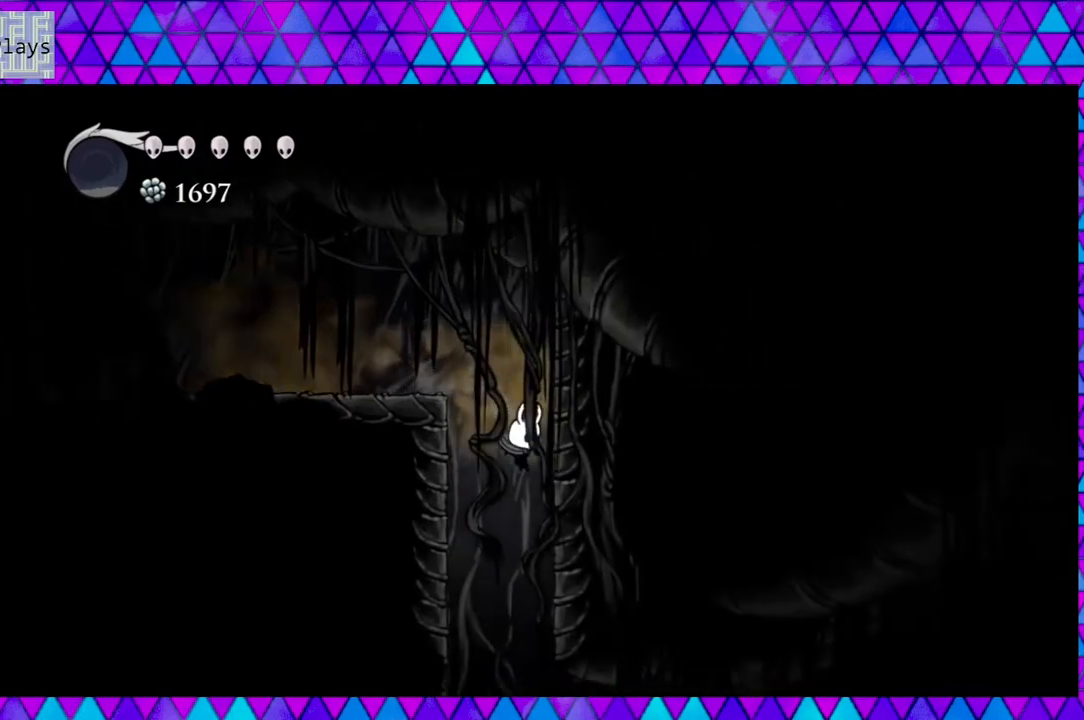
{"buttons": [], "left_stick": "center", "right_stick": "center", "events": []}
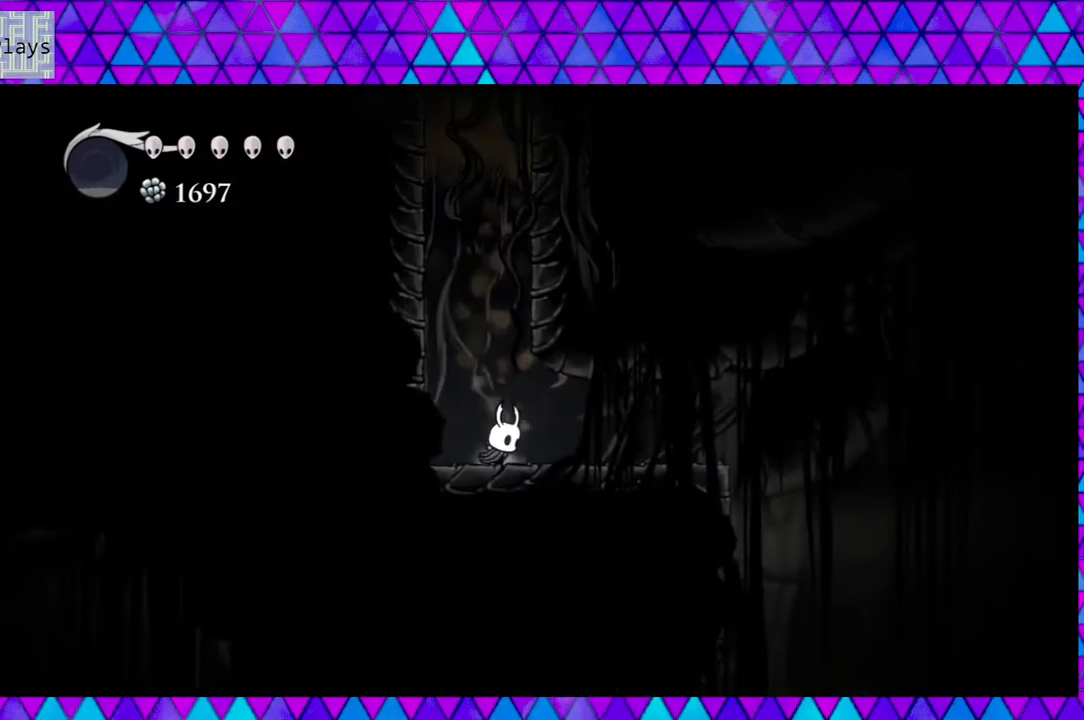
{"buttons": [], "left_stick": "center", "right_stick": "center", "events": [[17, "B", "down"], [233, "B", "up"]]}
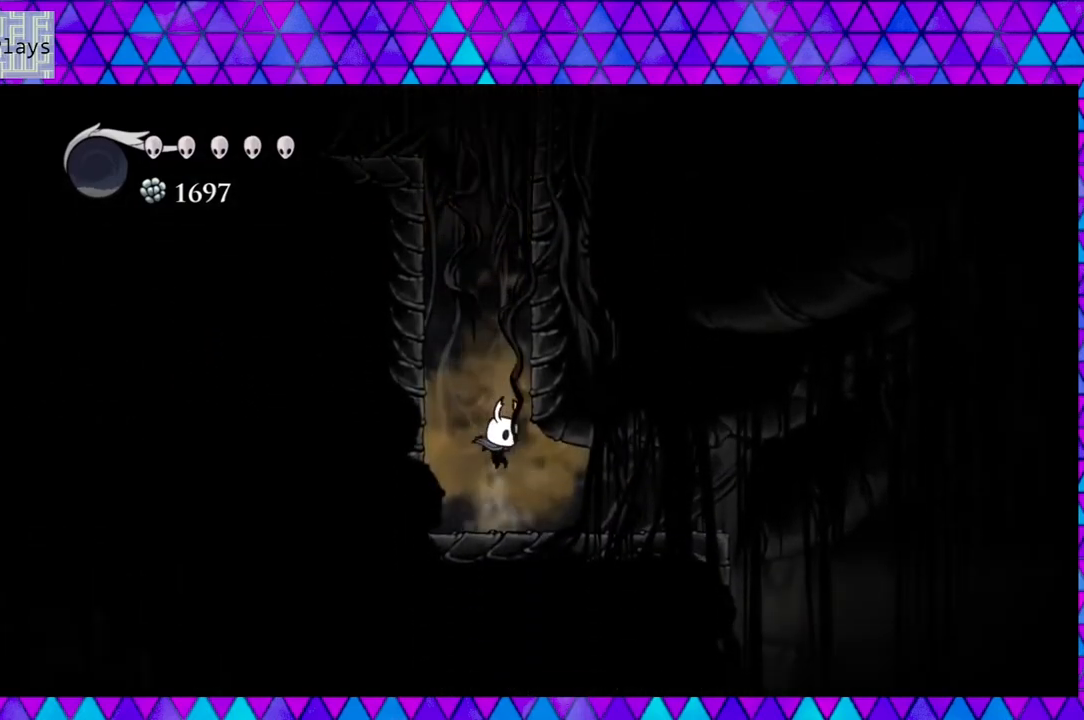
{"buttons": ["DPAD_RIGHT"], "left_stick": "center", "right_stick": "center", "events": [[83, "DPAD_RIGHT", "down"]]}